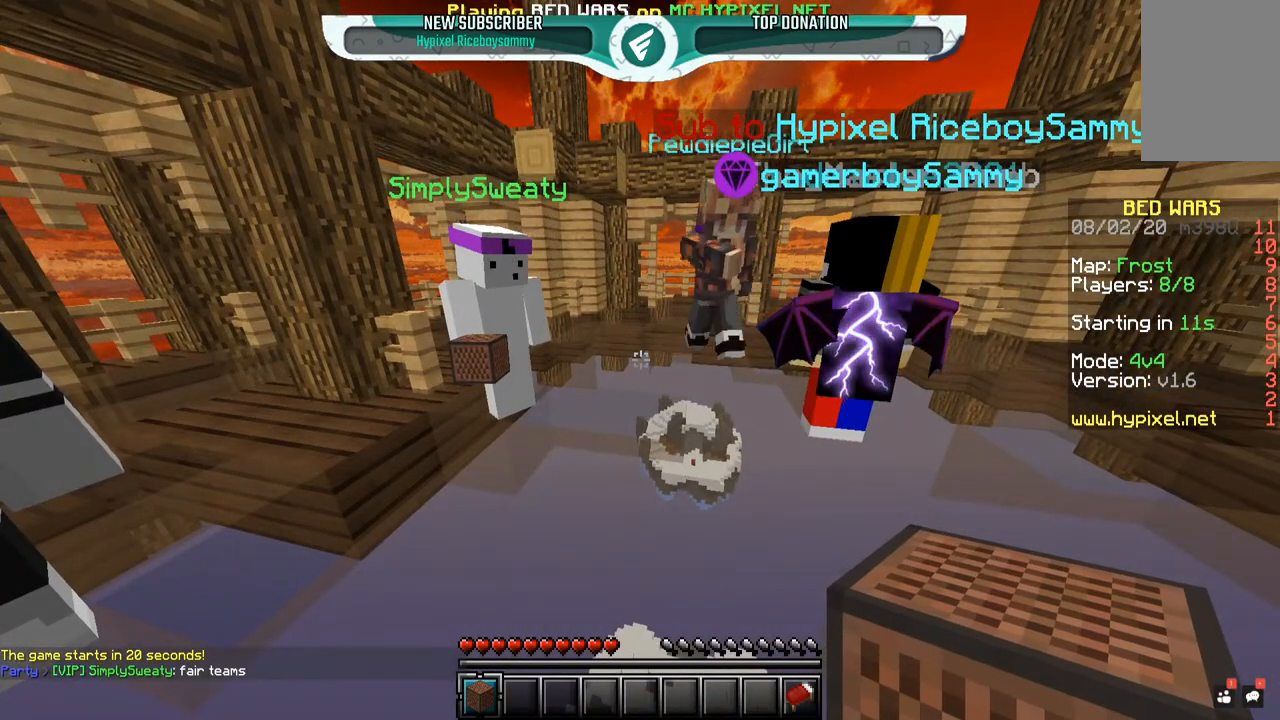
Gameplay with keyboard and mouse; each line is a JSON object with the keys and mouse buttons held at the frame after it. "events" lists presses ("down") and releases ("up") of "a", "d", "s", "space", "w", "mouse_left" and "mouse_right" between this image and that frame as [ms after this image, input, new state], when the widget could be followed in between. "mouse_left", "mouse_right" = the "left", "right" buttons of the "mouse" list. No other keys are recorded. Fast repeated clicks can show as one long hold. Mouse movement is not recorded.
{"keys": ["w"], "mouse": [], "events": [[300, "w", "down"]]}
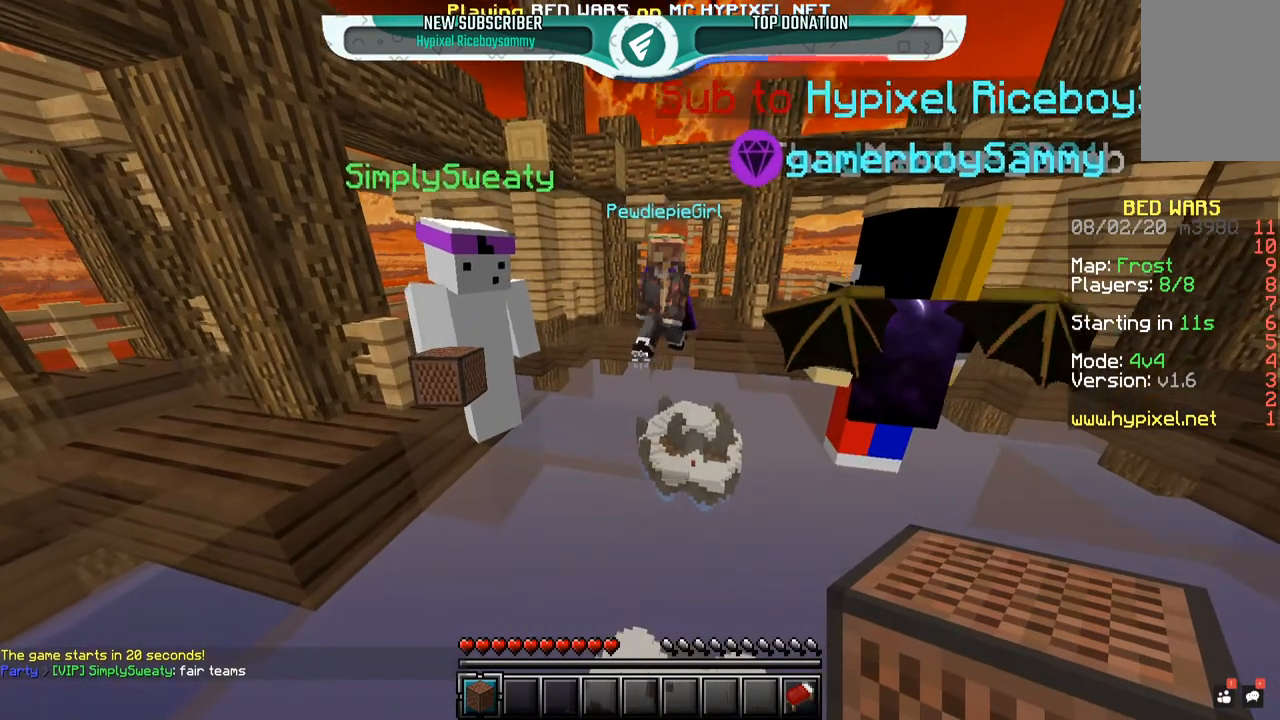
{"keys": ["space", "w"], "mouse": [], "events": [[350, "space", "down"]]}
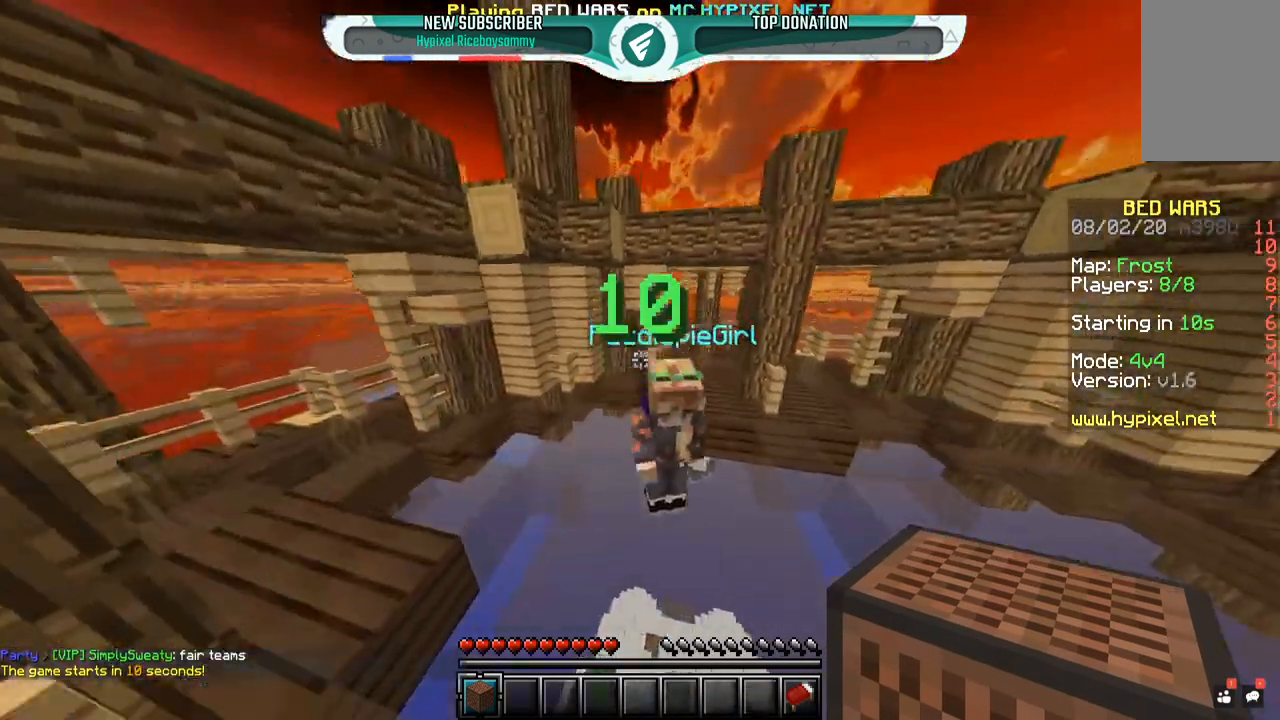
{"keys": ["w"], "mouse": [], "events": [[50, "space", "up"]]}
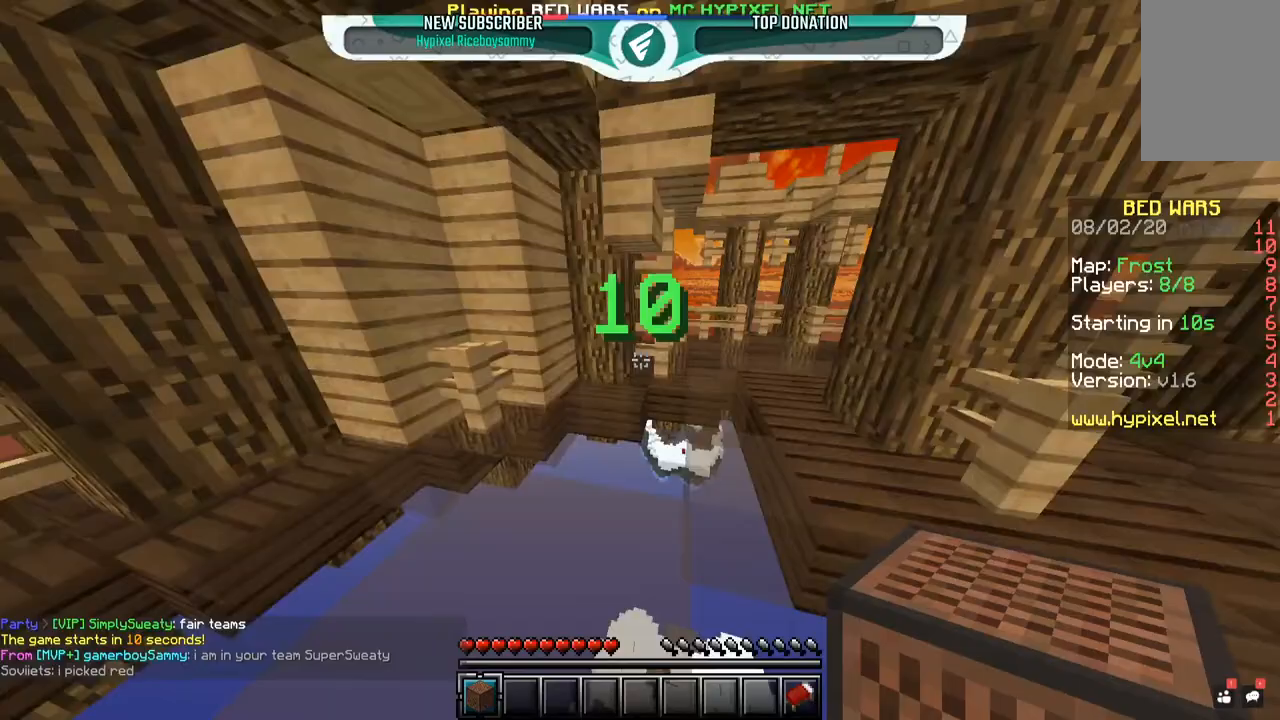
{"keys": ["w"], "mouse": [], "events": [[267, "w", "up"], [300, "w", "down"]]}
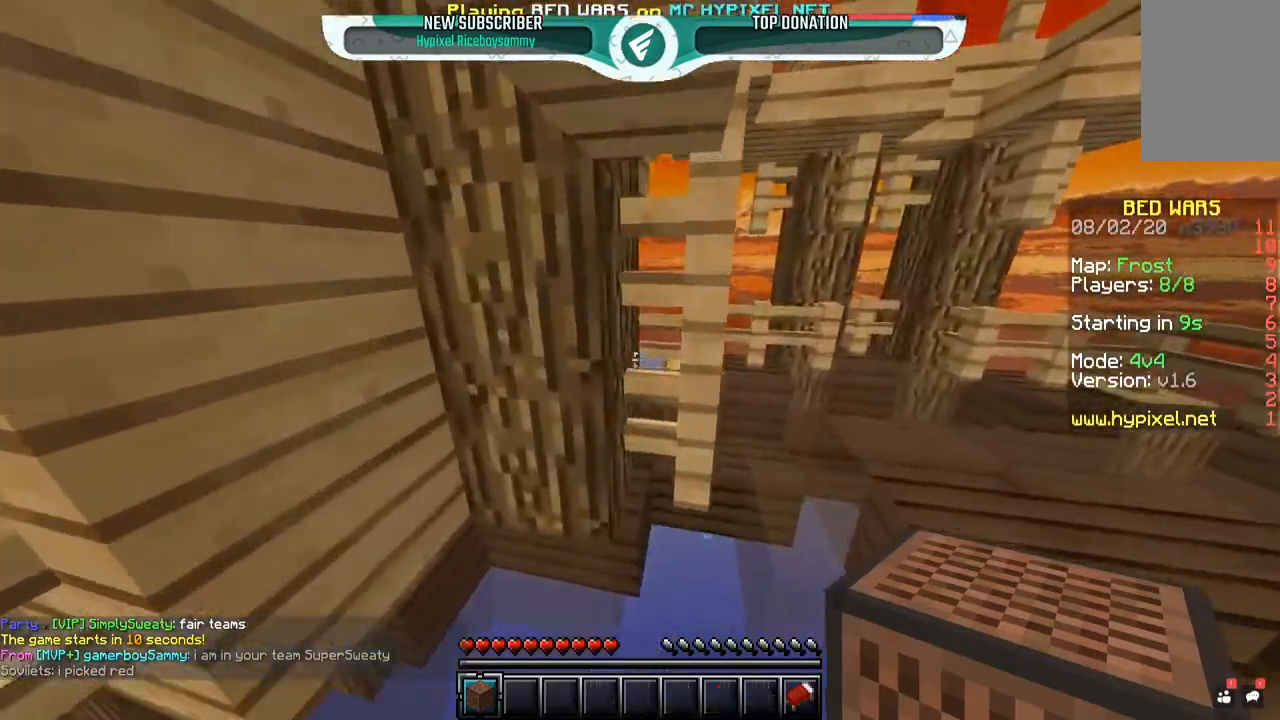
{"keys": [], "mouse": [], "events": [[467, "w", "up"]]}
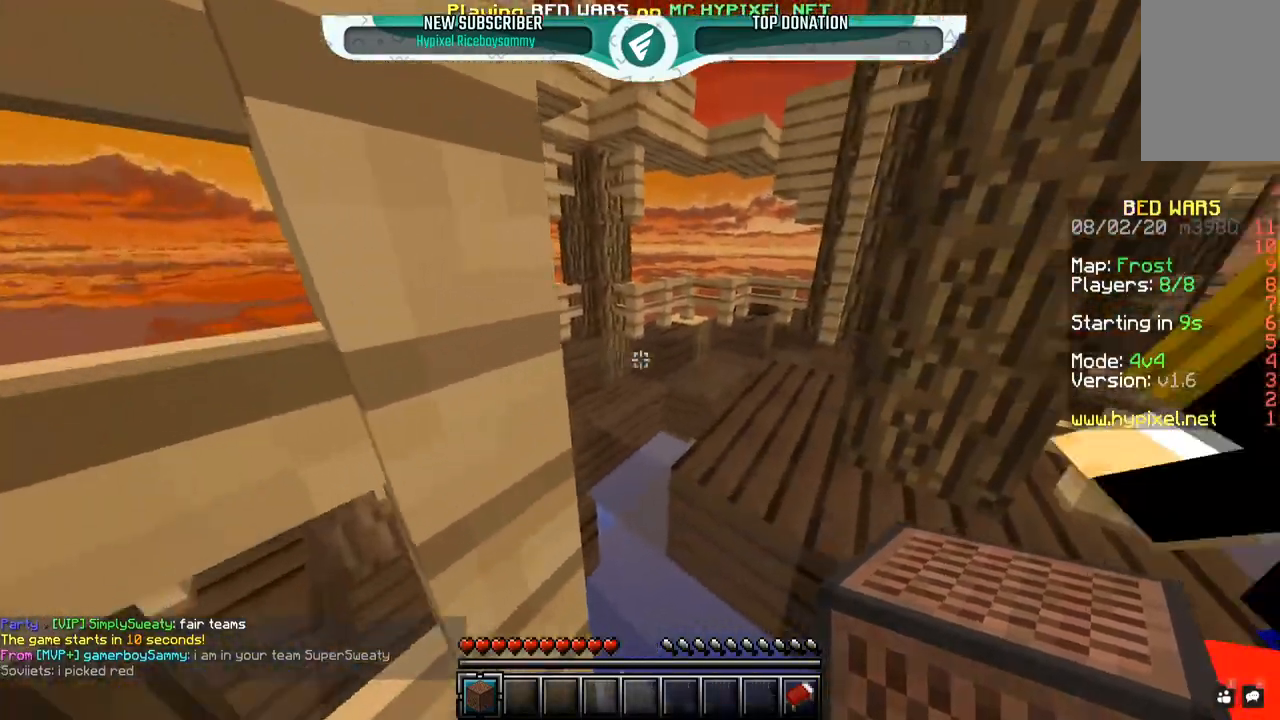
{"keys": ["w"], "mouse": [], "events": [[50, "w", "down"]]}
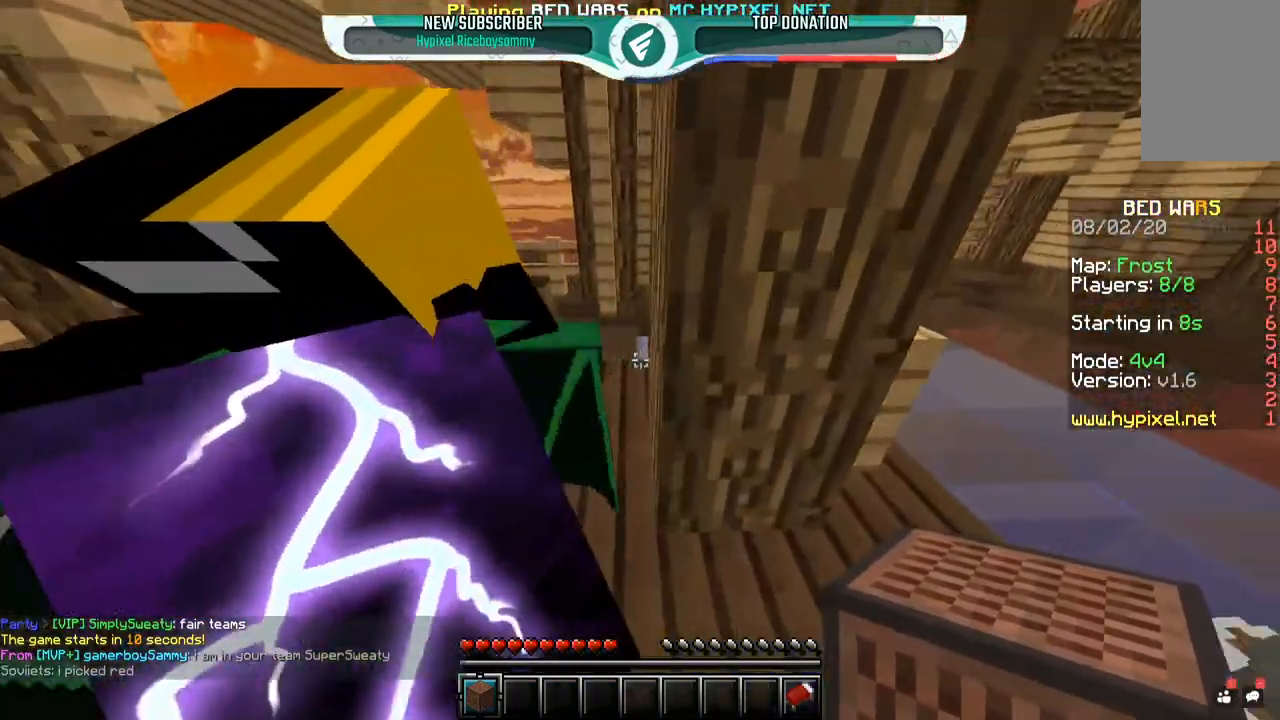
{"keys": ["w"], "mouse": [], "events": []}
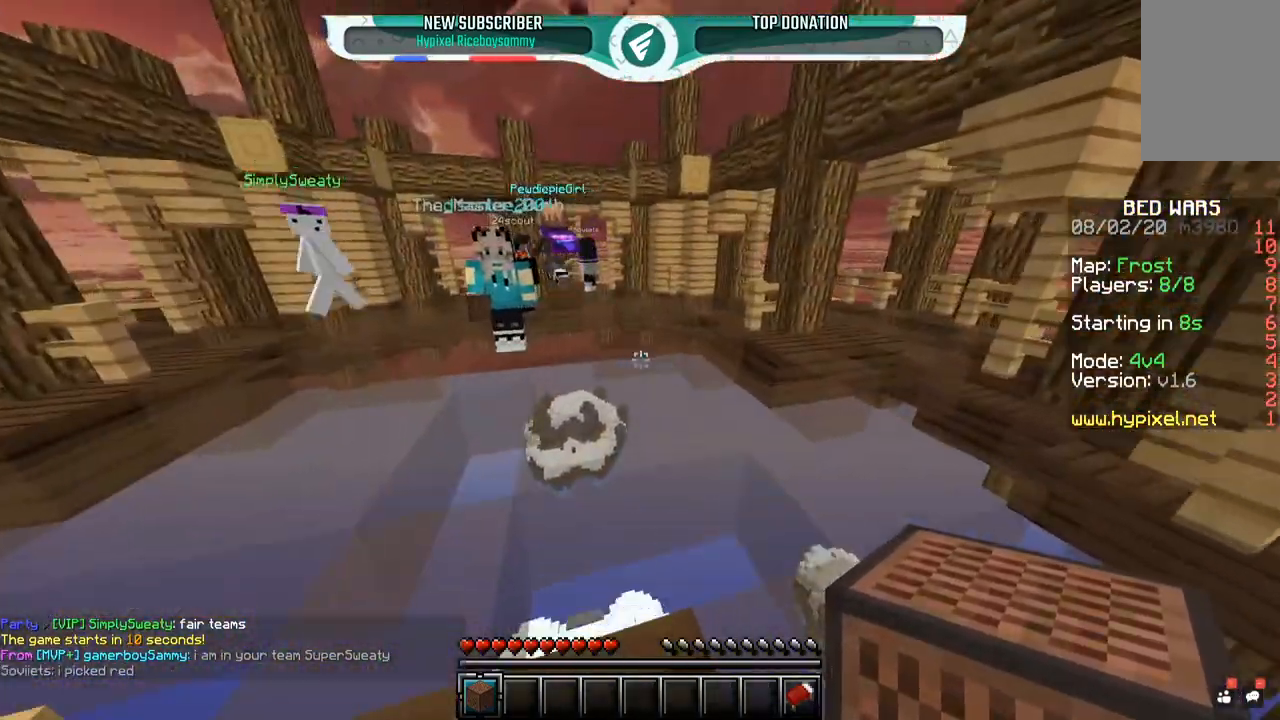
{"keys": [], "mouse": [], "events": [[200, "space", "down"], [367, "w", "up"], [383, "space", "up"]]}
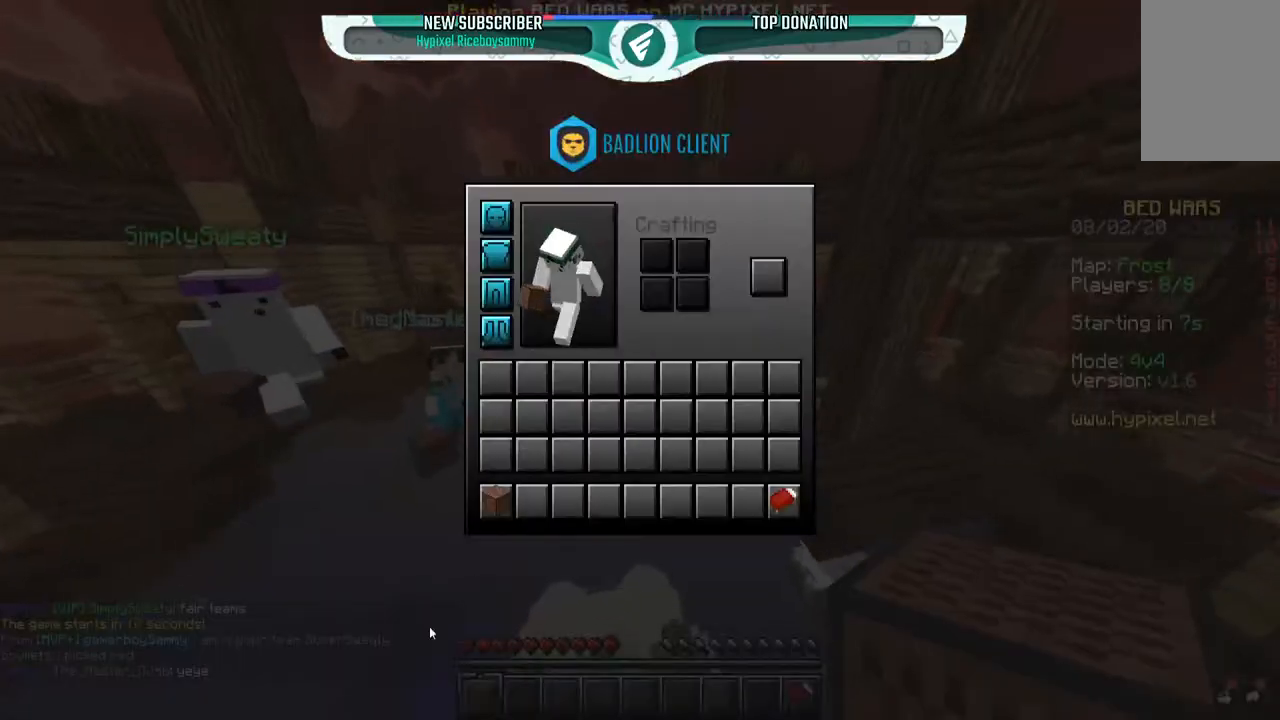
{"keys": [], "mouse": [], "events": []}
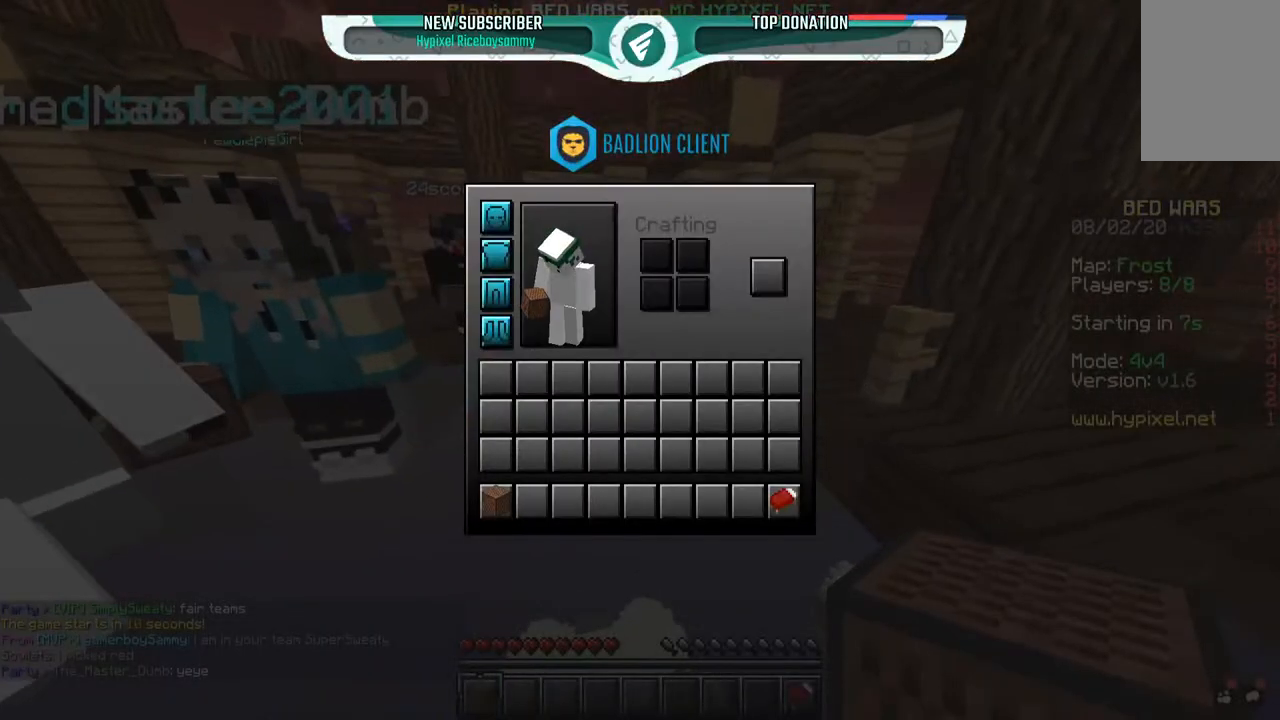
{"keys": [], "mouse": [], "events": []}
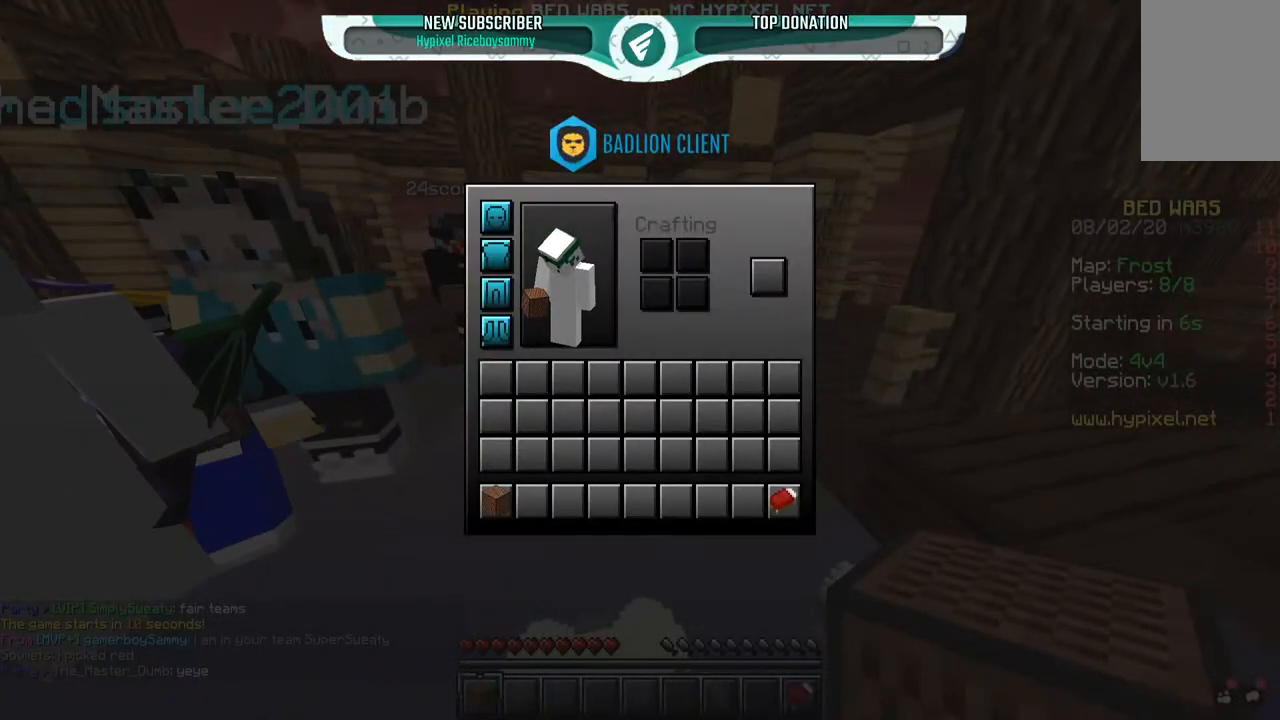
{"keys": [], "mouse": [], "events": []}
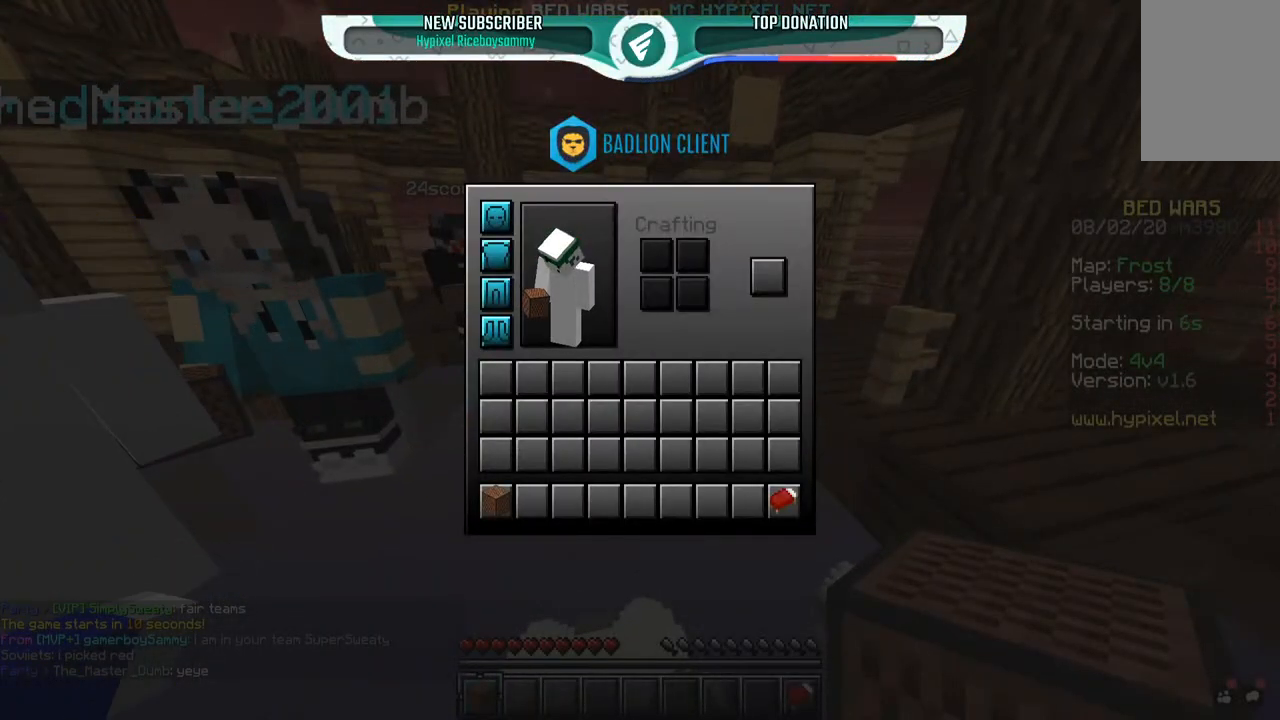
{"keys": [], "mouse": [], "events": []}
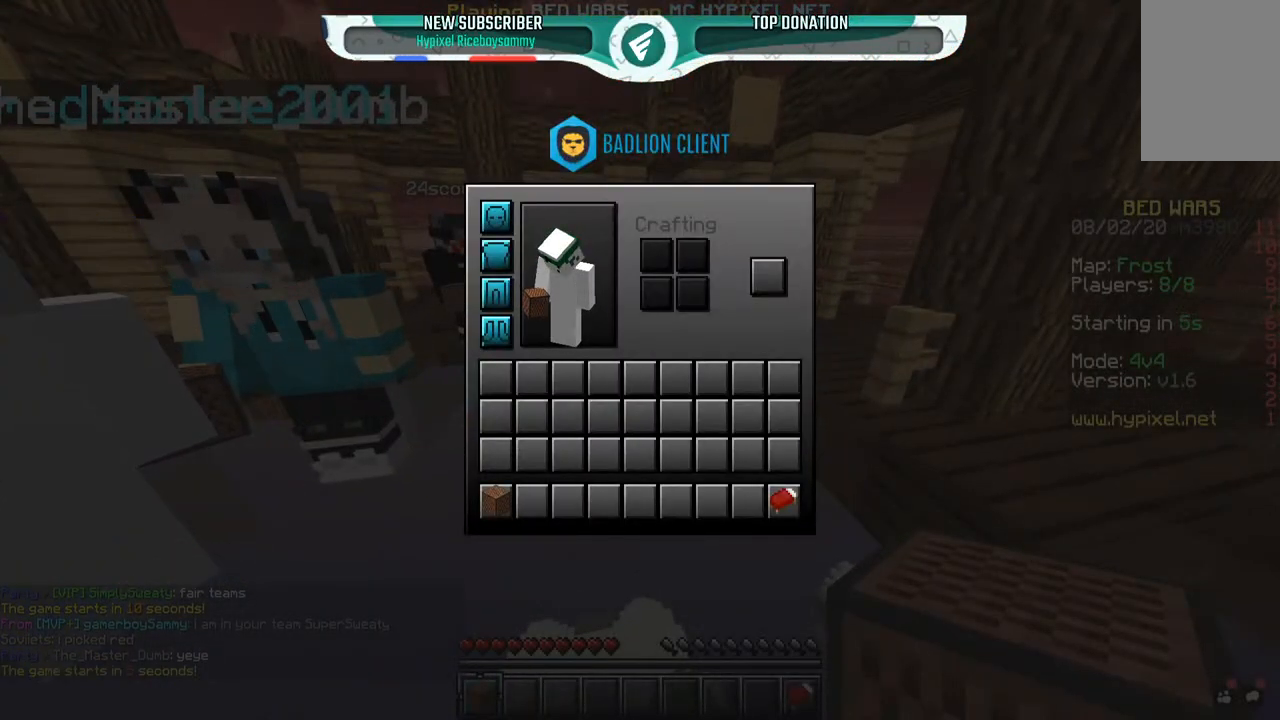
{"keys": [], "mouse": [], "events": []}
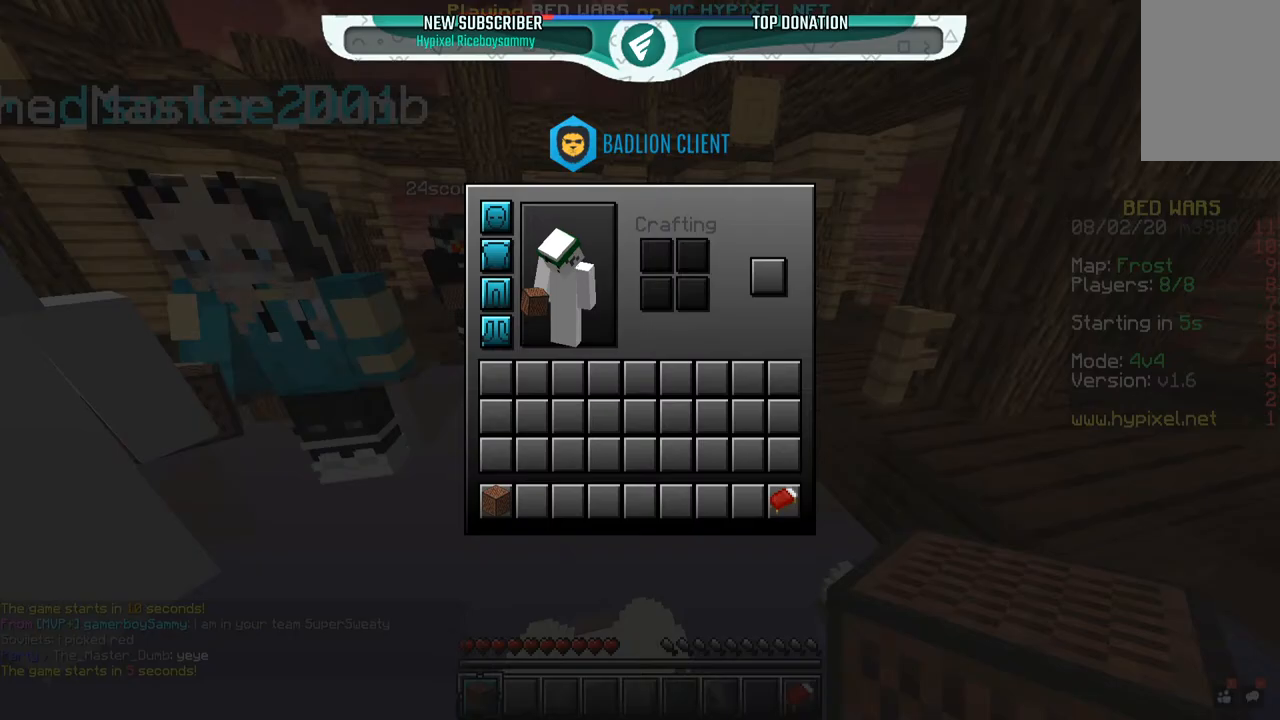
{"keys": [], "mouse": [], "events": []}
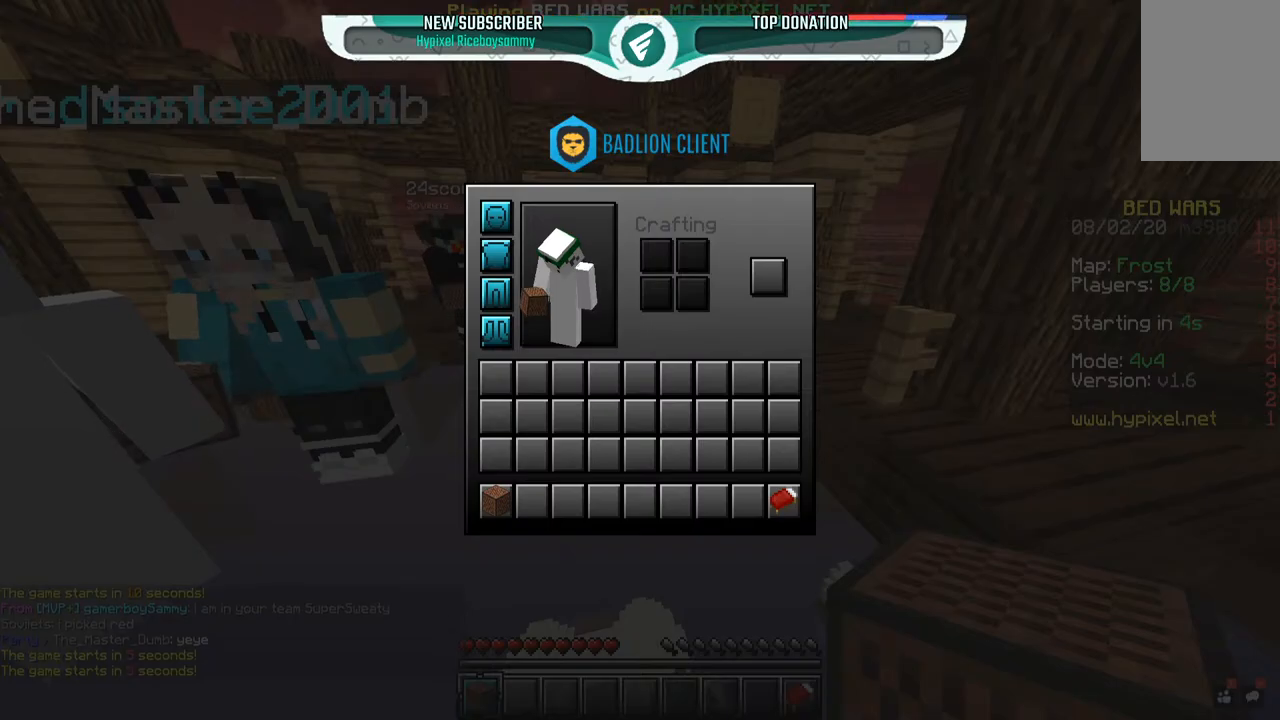
{"keys": [], "mouse": [], "events": []}
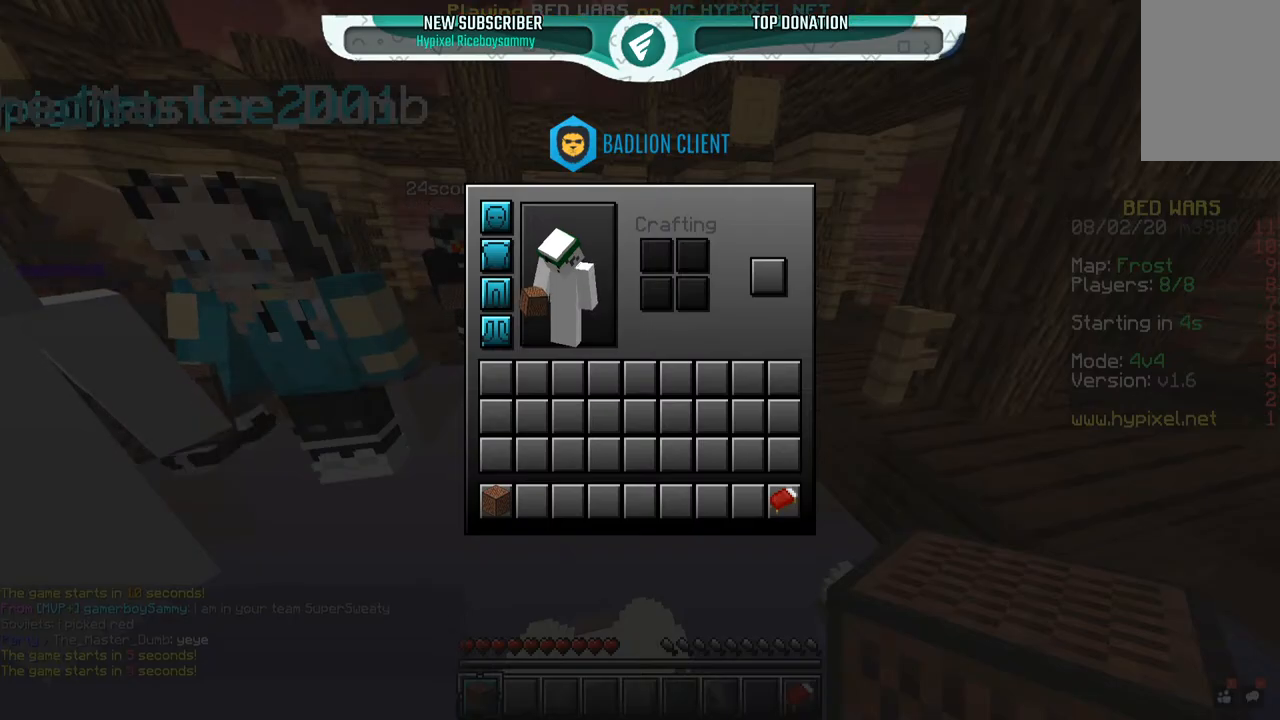
{"keys": [], "mouse": [], "events": []}
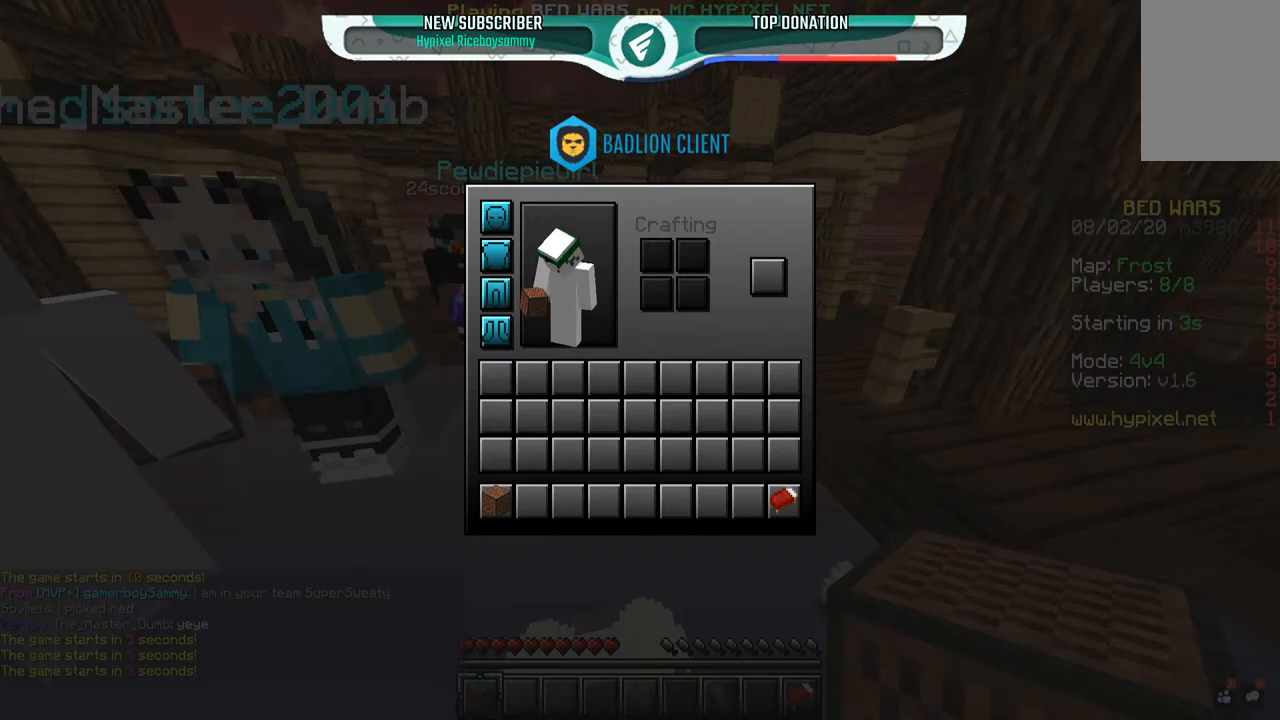
{"keys": [], "mouse": [], "events": []}
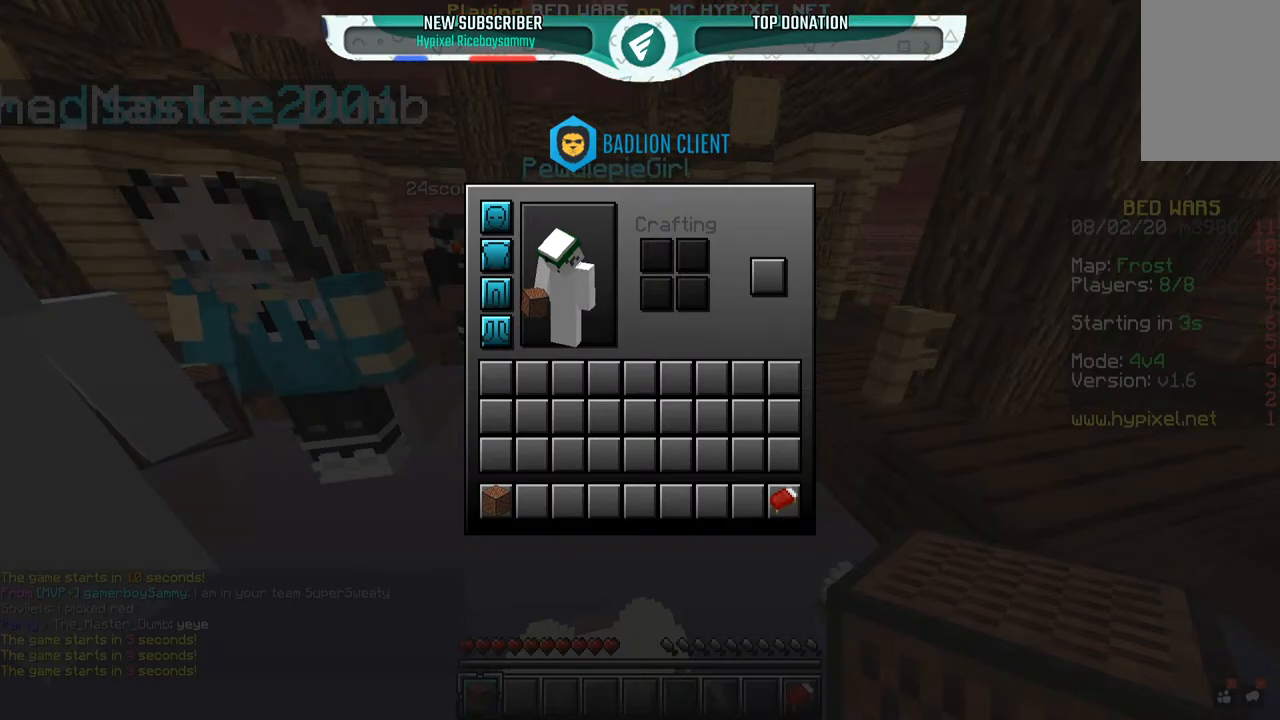
{"keys": [], "mouse": [], "events": []}
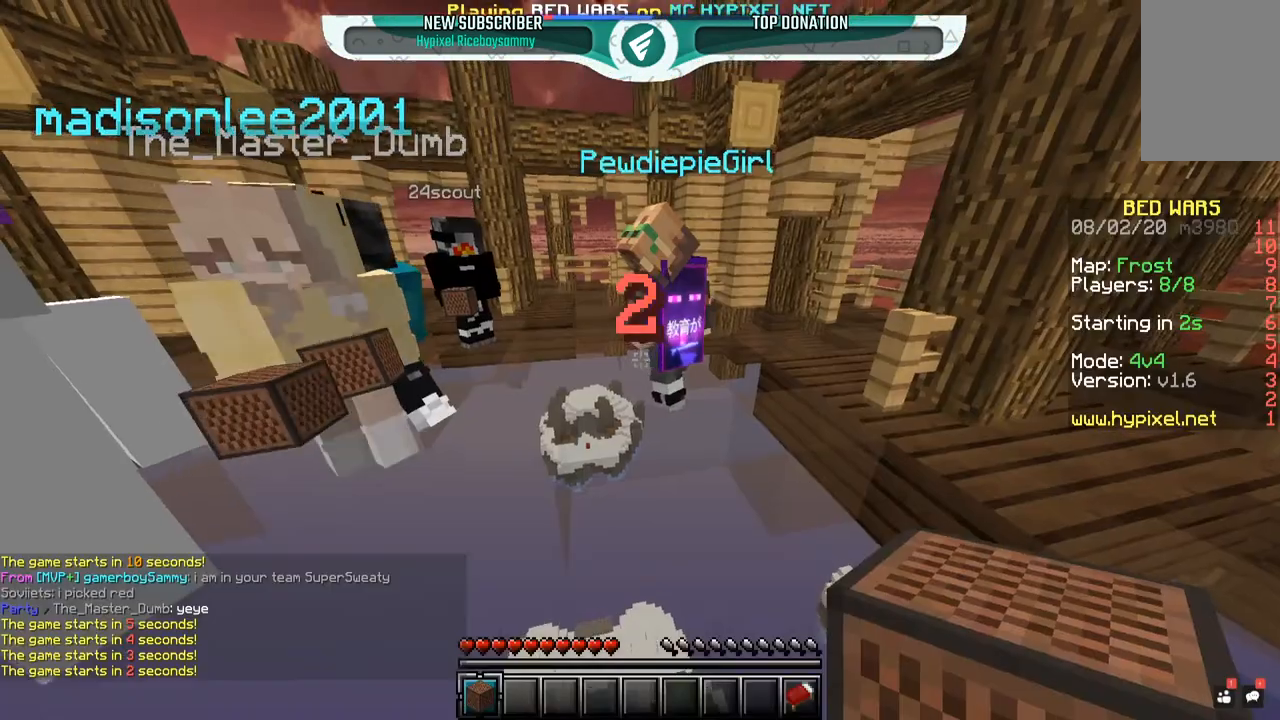
{"keys": ["a", "w"], "mouse": [], "events": [[150, "w", "down"], [250, "a", "down"], [367, "w", "up"], [400, "w", "down"]]}
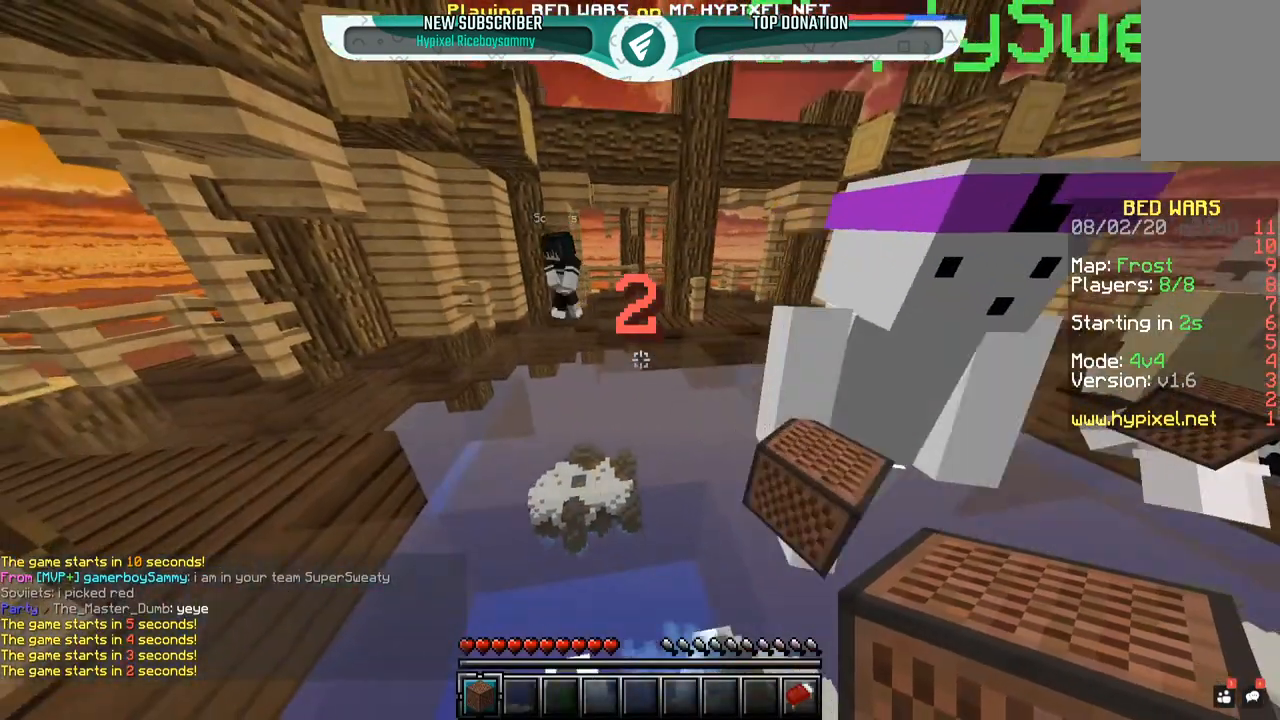
{"keys": ["space", "w"], "mouse": [], "events": [[67, "a", "up"], [150, "space", "down"]]}
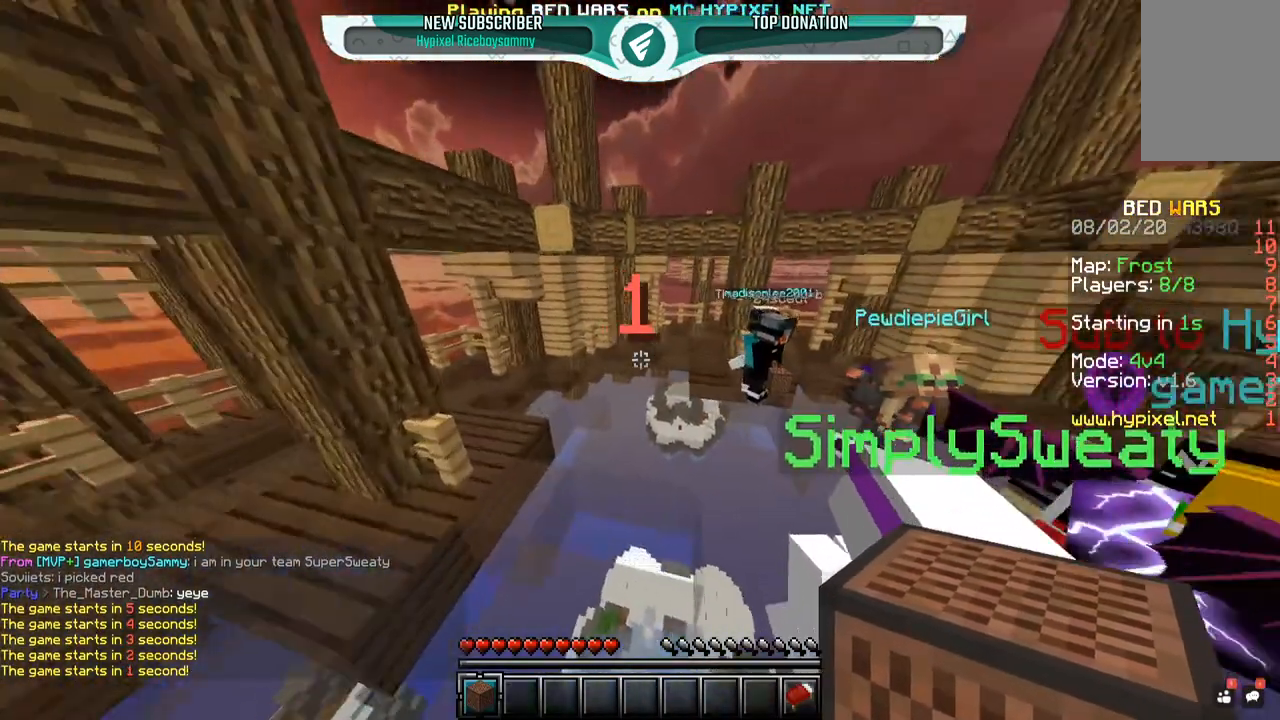
{"keys": ["space", "w"], "mouse": [], "events": []}
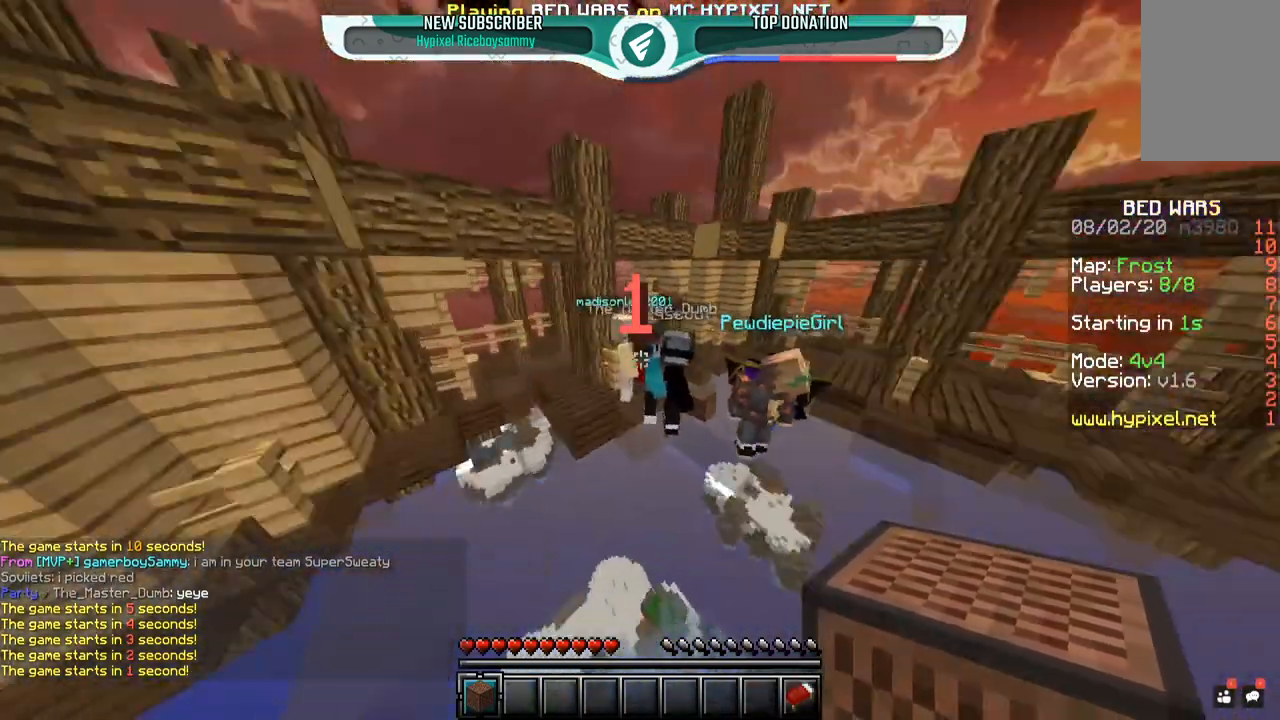
{"keys": ["space", "w"], "mouse": [], "events": []}
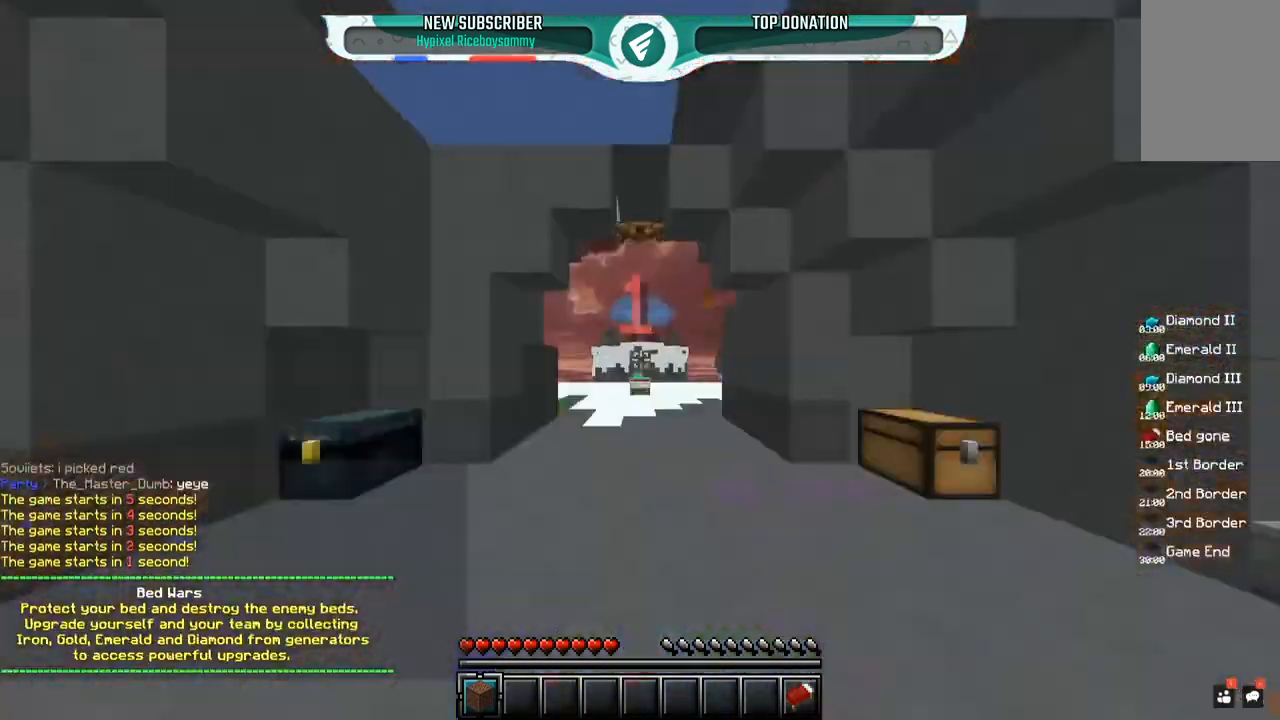
{"keys": ["w"], "mouse": [], "events": [[450, "space", "up"]]}
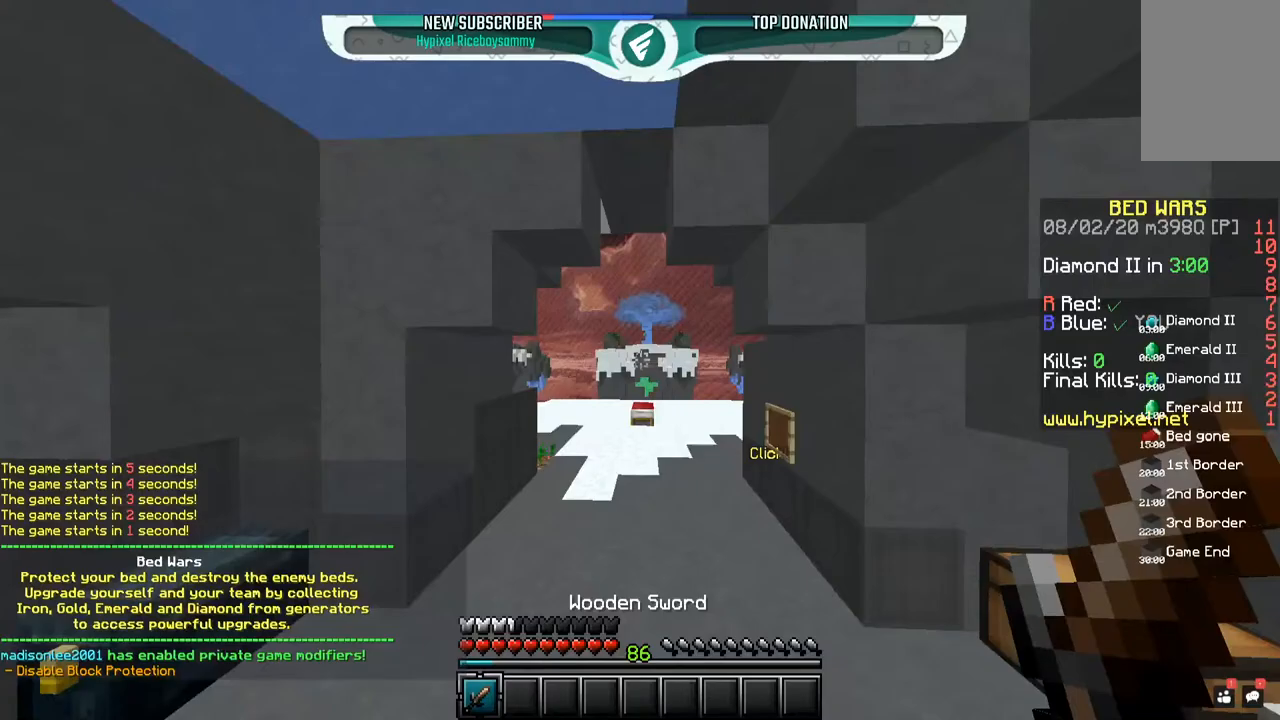
{"keys": ["a", "w"], "mouse": [], "events": [[17, "w", "up"], [50, "a", "down"], [50, "w", "down"], [267, "w", "up"], [300, "w", "down"]]}
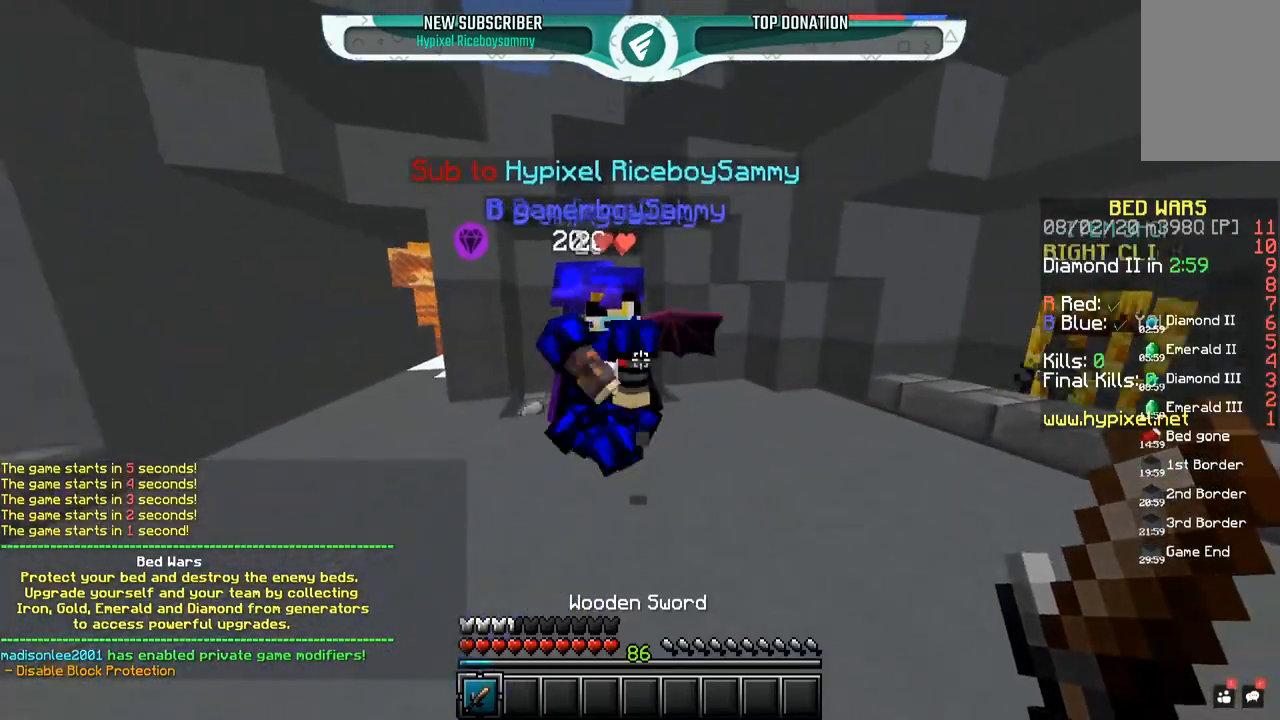
{"keys": ["space", "w"], "mouse": [], "events": [[17, "a", "up"], [150, "mouse_left", "down"], [283, "mouse_left", "up"], [400, "space", "down"]]}
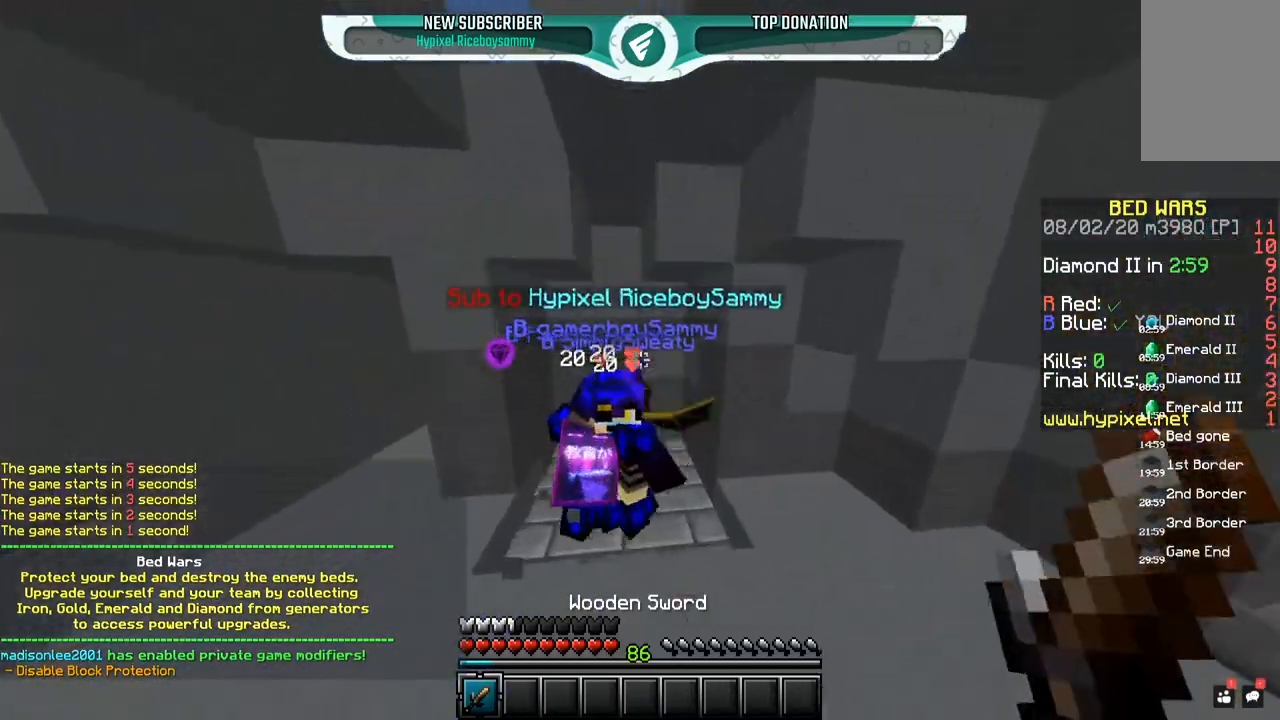
{"keys": ["w"], "mouse": ["right"], "events": [[317, "space", "up"], [500, "mouse_right", "down"]]}
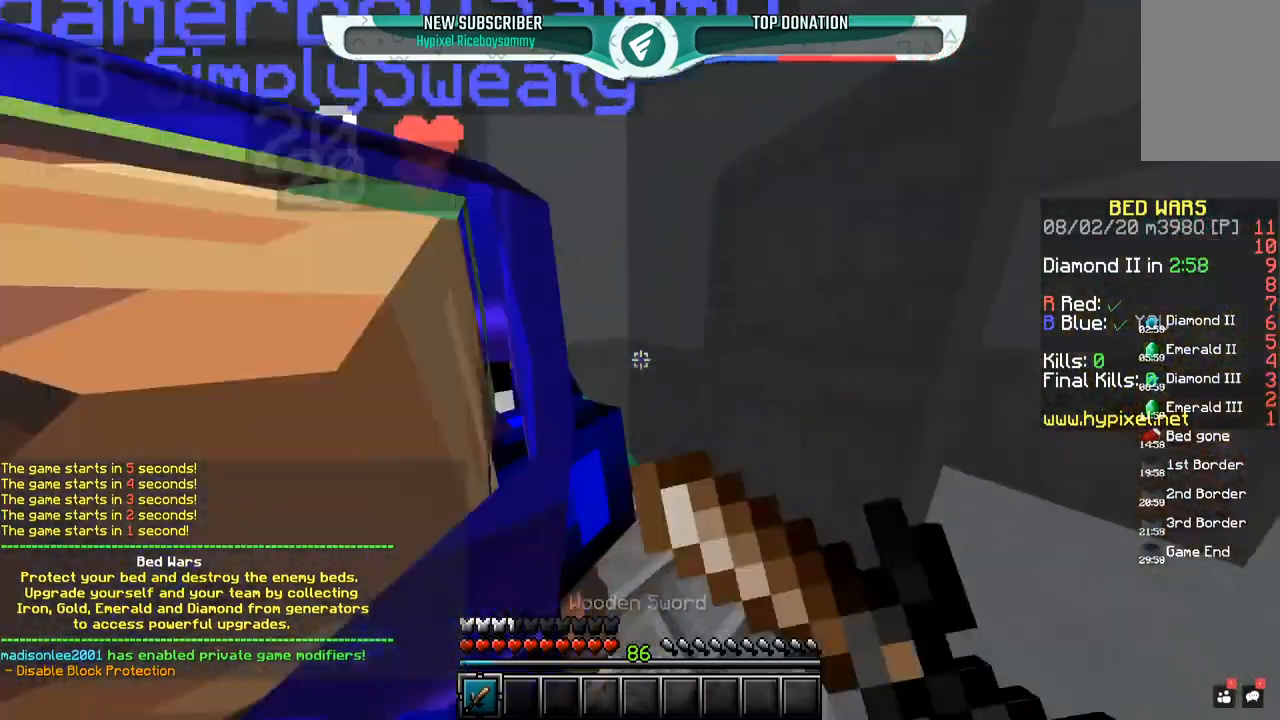
{"keys": [], "mouse": [], "events": [[100, "mouse_left", "down"], [167, "mouse_right", "up"], [217, "w", "up"], [283, "mouse_left", "up"]]}
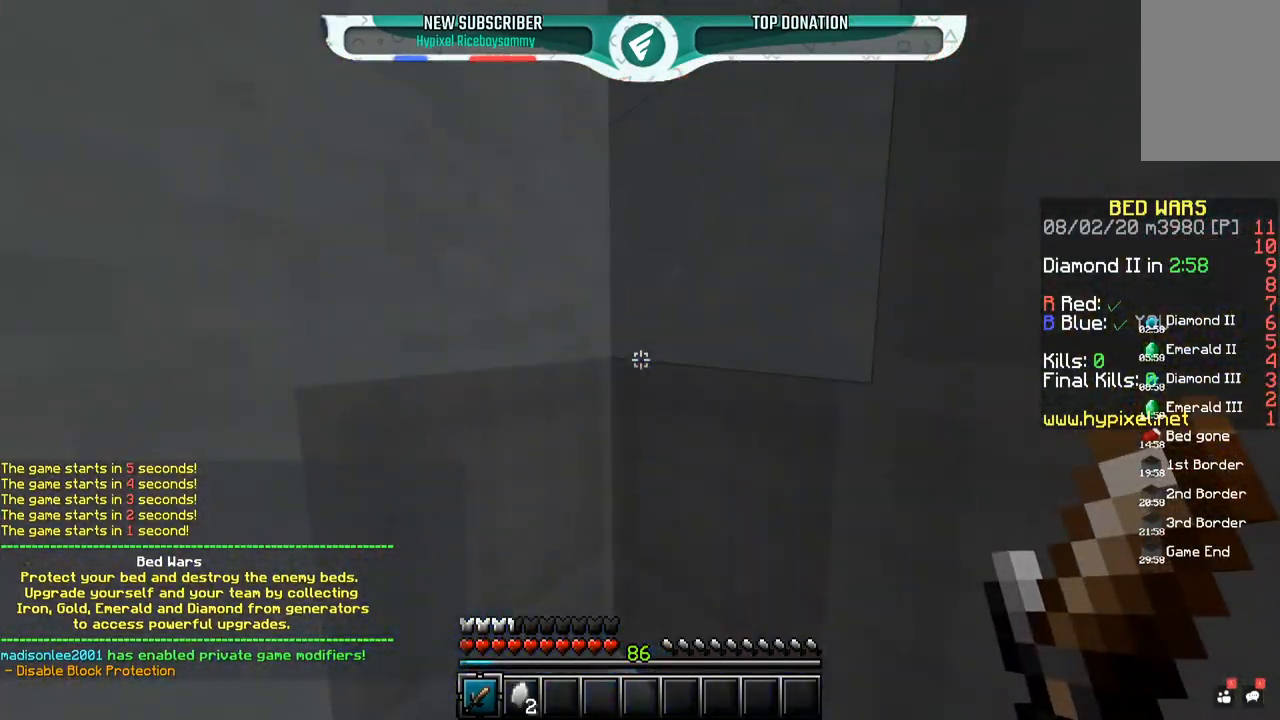
{"keys": [], "mouse": [], "events": []}
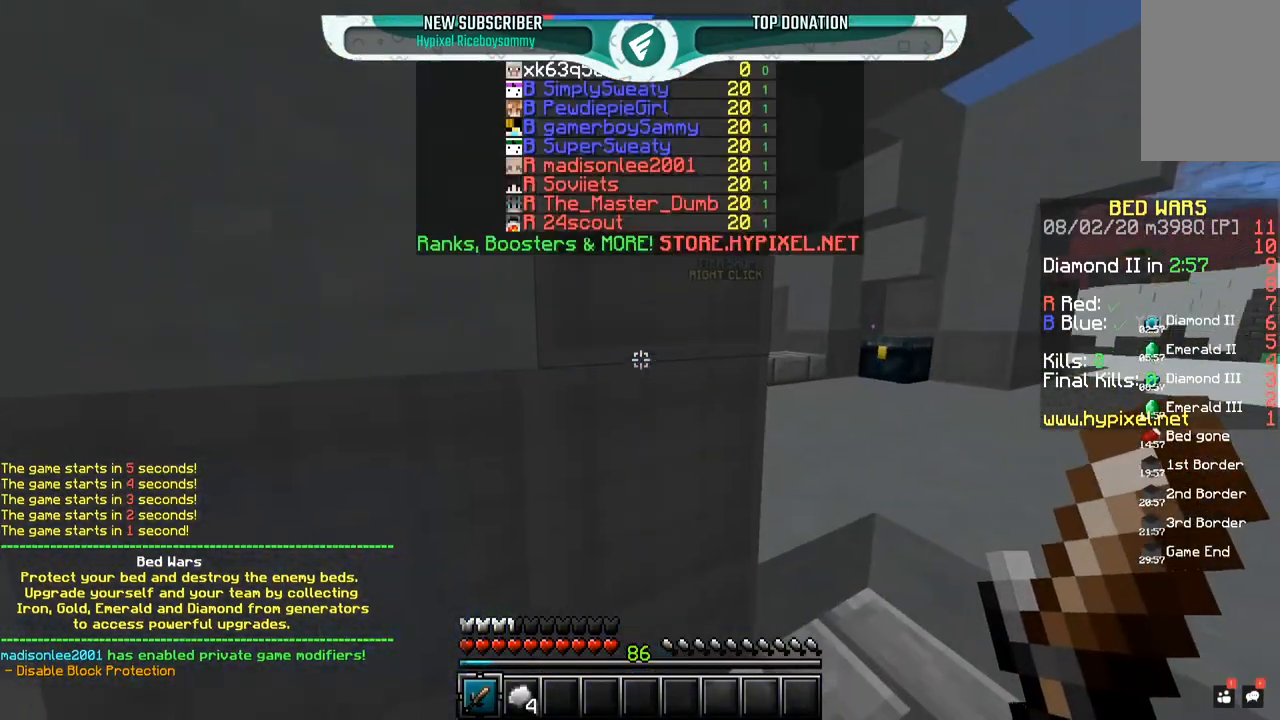
{"keys": [], "mouse": [], "events": []}
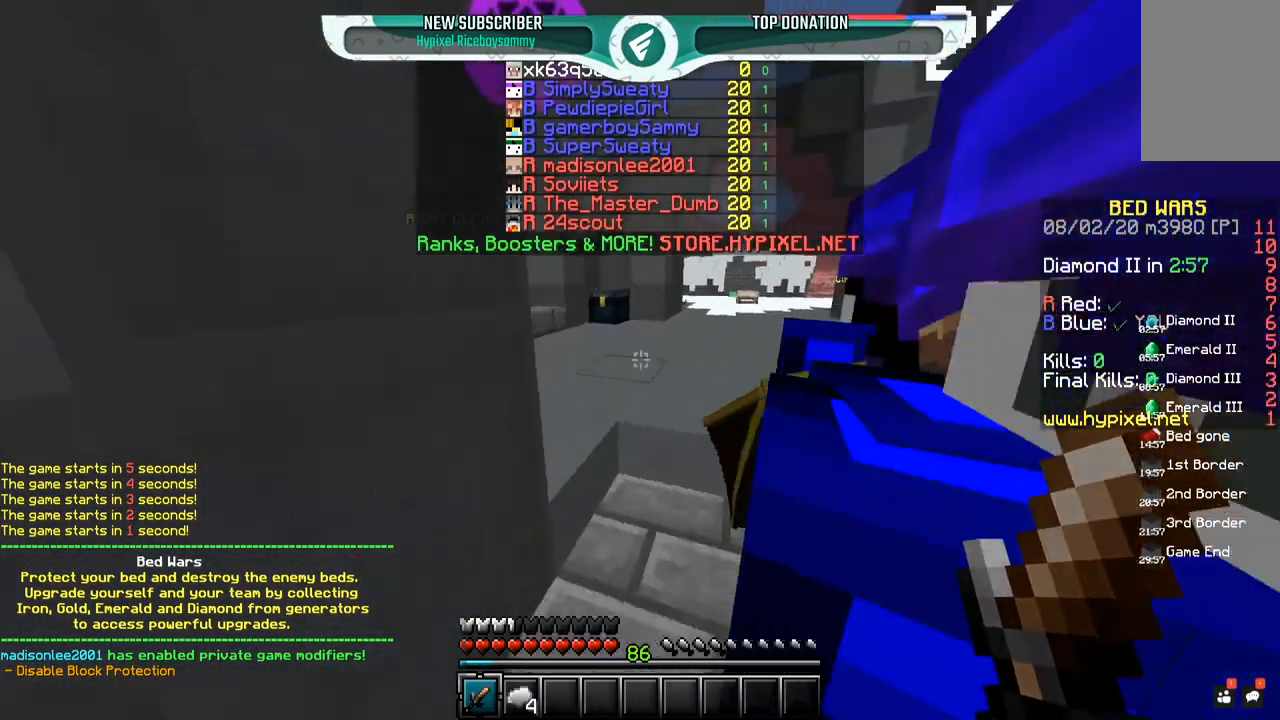
{"keys": ["w"], "mouse": [], "events": [[33, "mouse_left", "down"], [233, "mouse_left", "up"], [400, "w", "down"]]}
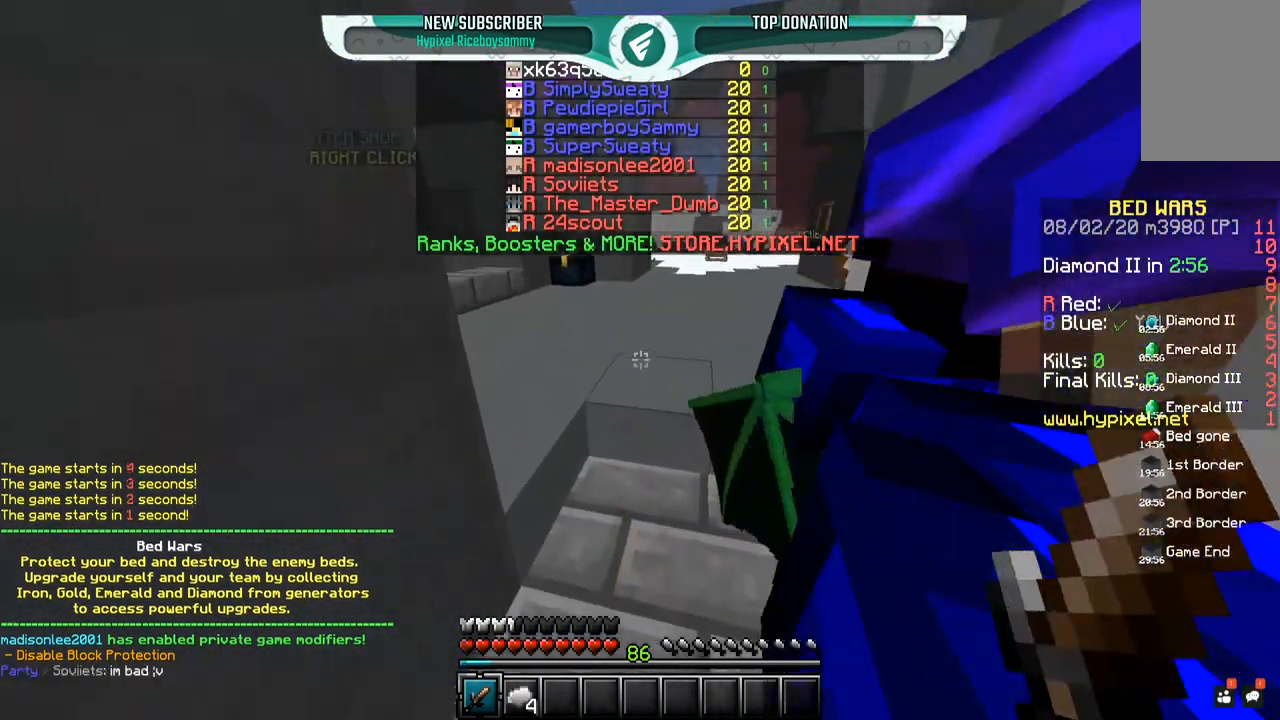
{"keys": [], "mouse": []}